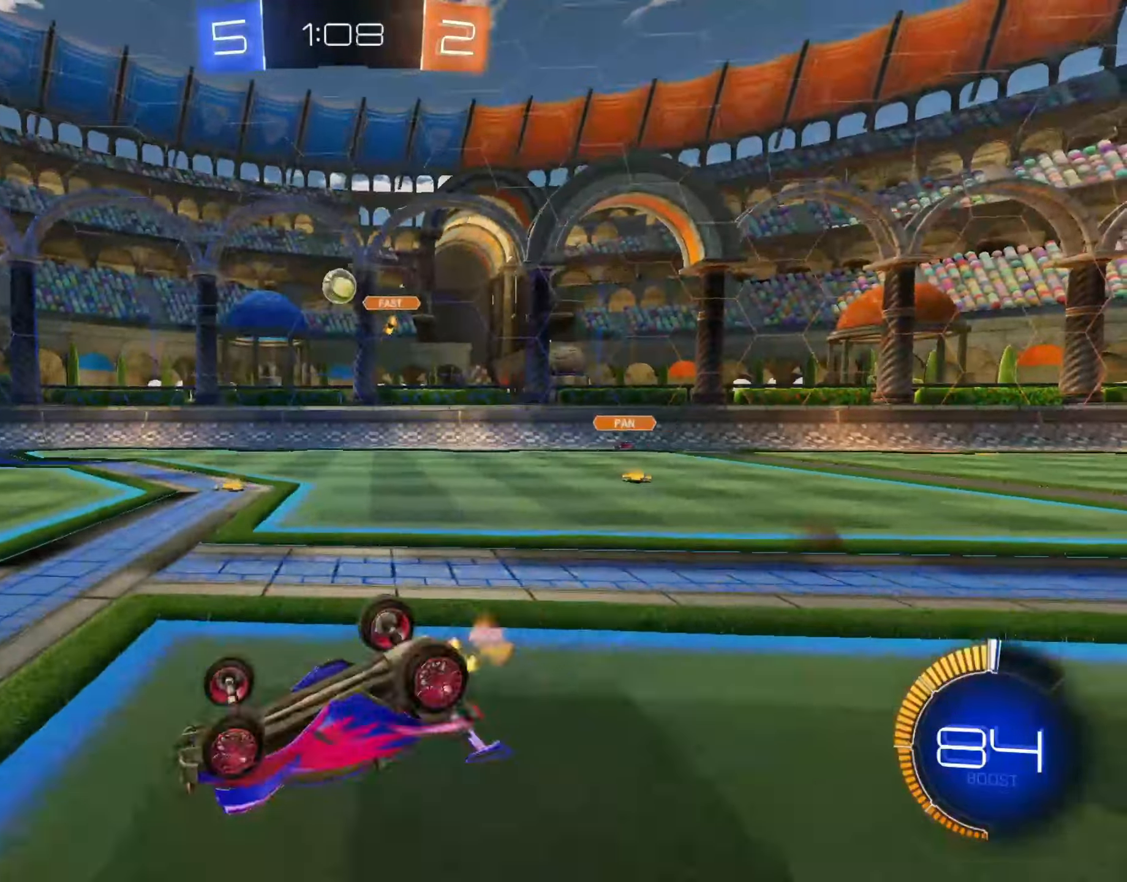
Gameplay with a controller (PlayStation layout); each line is a JSON object with the inputs held at the frame after it (dt_ms = milliseconds from this image to that frame). "events" lists button and stick changes between this image and that frame as [ms after this image, input, new state], when the widget could be followed in between. Not read: R3.
{"dt_ms": 500, "buttons": ["R2"], "left_stick": "left", "right_stick": "center", "events": [[250, "left_stick", "left"], [400, "left_stick", "center"], [417, "L1", "up"], [483, "left_stick", "left"]]}
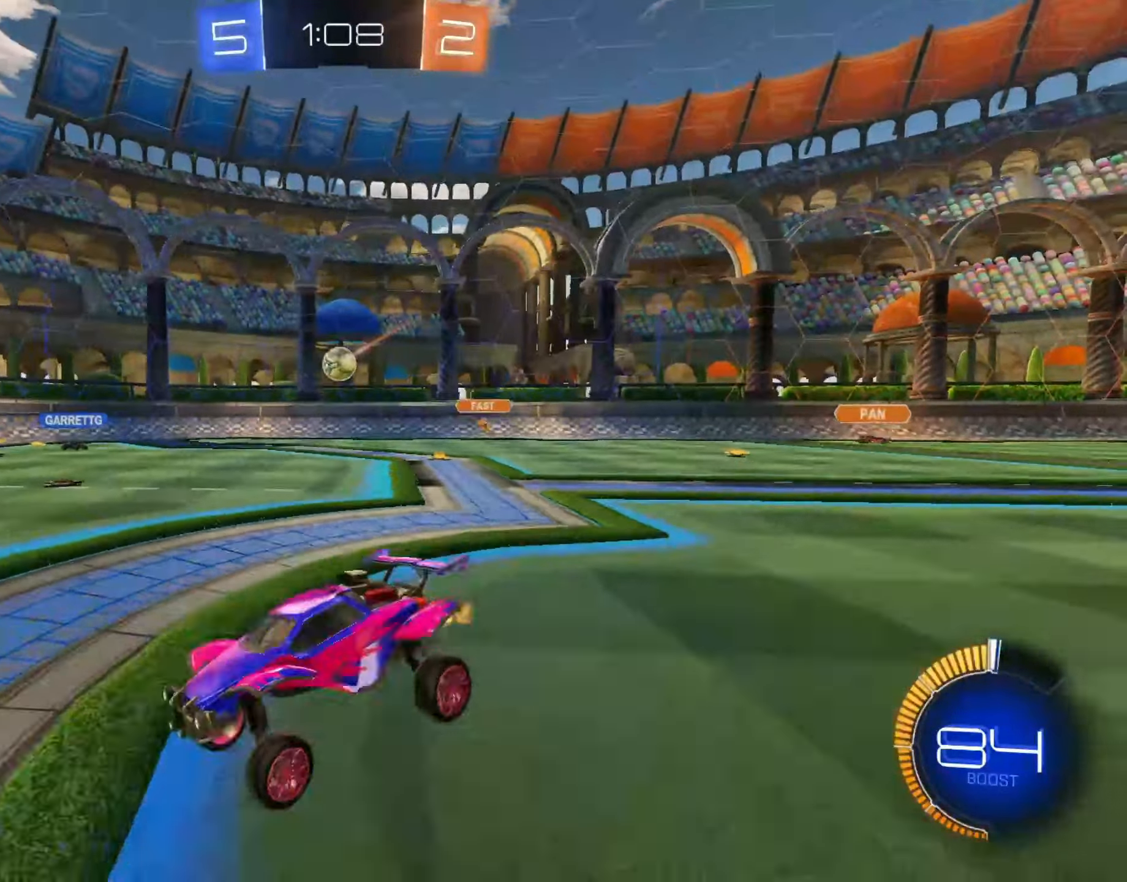
{"dt_ms": 500, "buttons": ["CIRCLE", "R2"], "left_stick": "left", "right_stick": "center", "events": [[33, "CIRCLE", "down"]]}
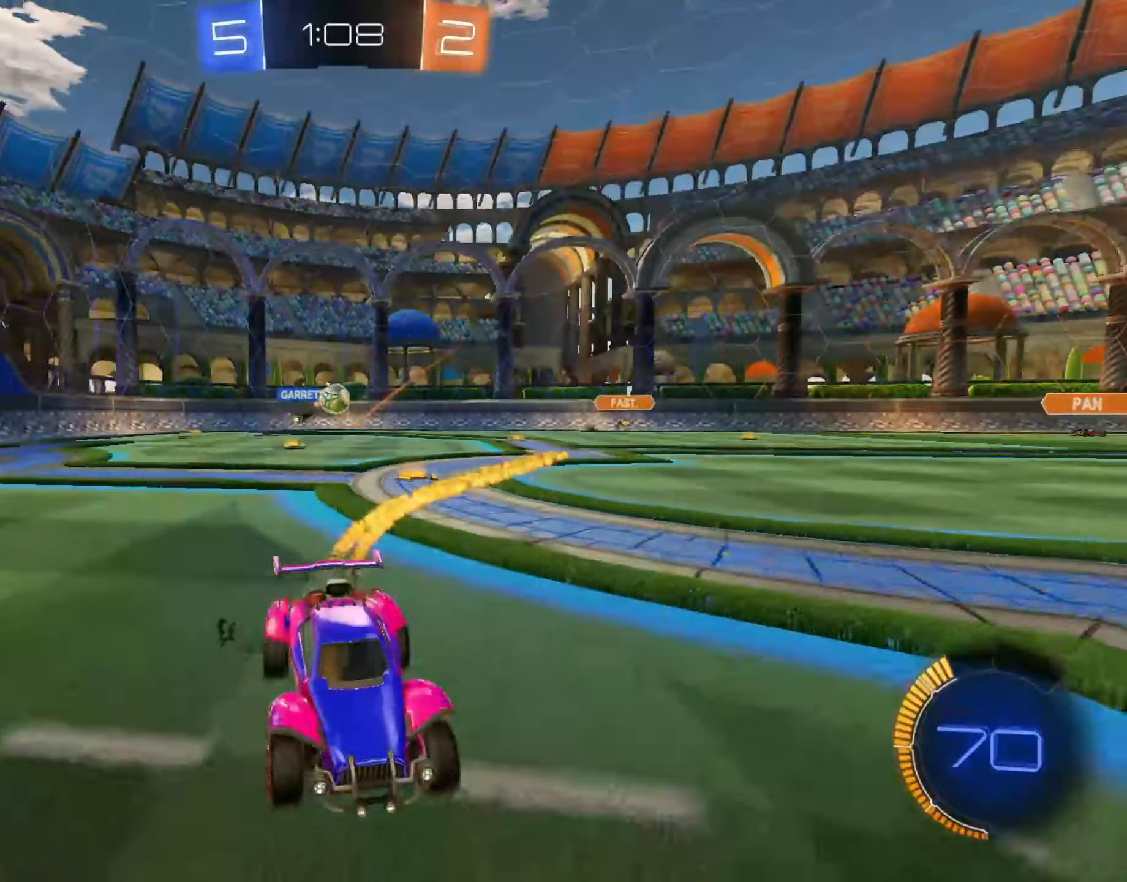
{"dt_ms": 500, "buttons": ["R2"], "left_stick": "right", "right_stick": "center", "events": [[83, "CIRCLE", "up"], [350, "left_stick", "center"], [450, "left_stick", "right"]]}
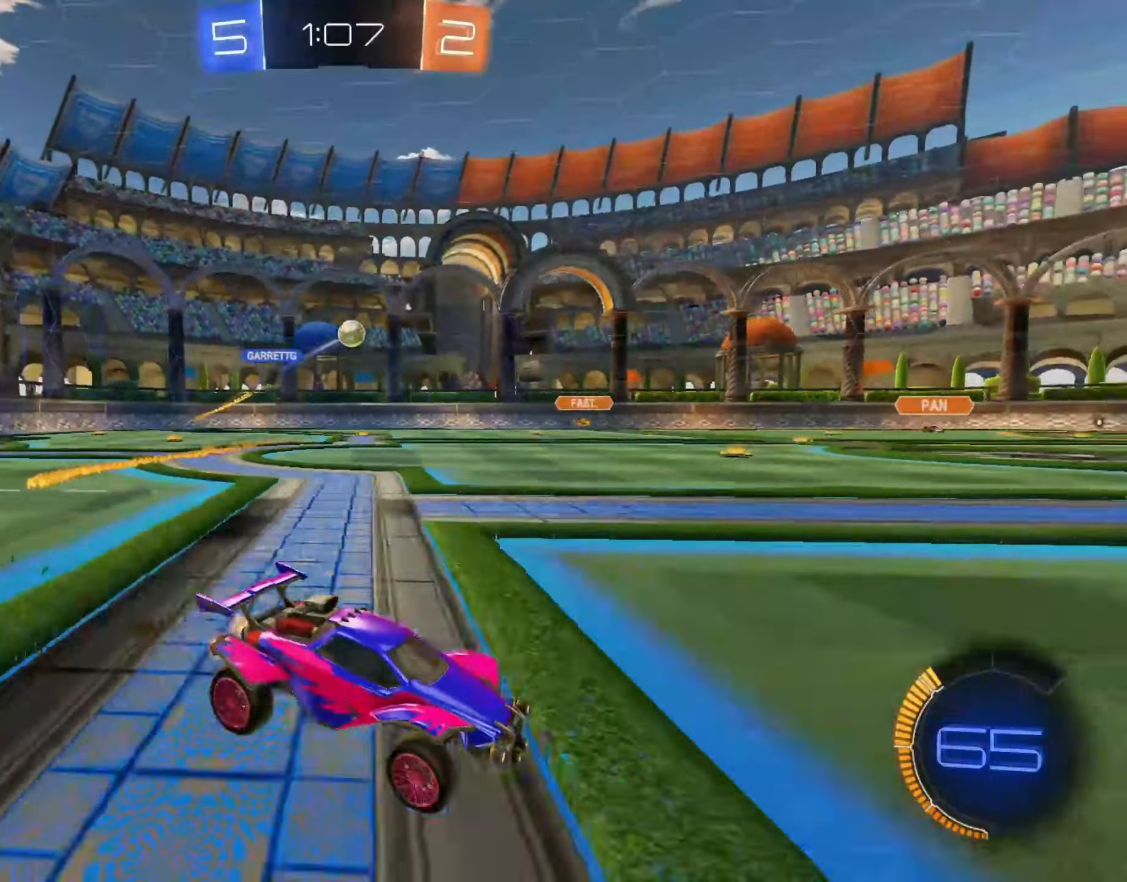
{"dt_ms": 500, "buttons": ["R2"], "left_stick": "right", "right_stick": "center", "events": [[100, "CIRCLE", "down"], [500, "CIRCLE", "up"]]}
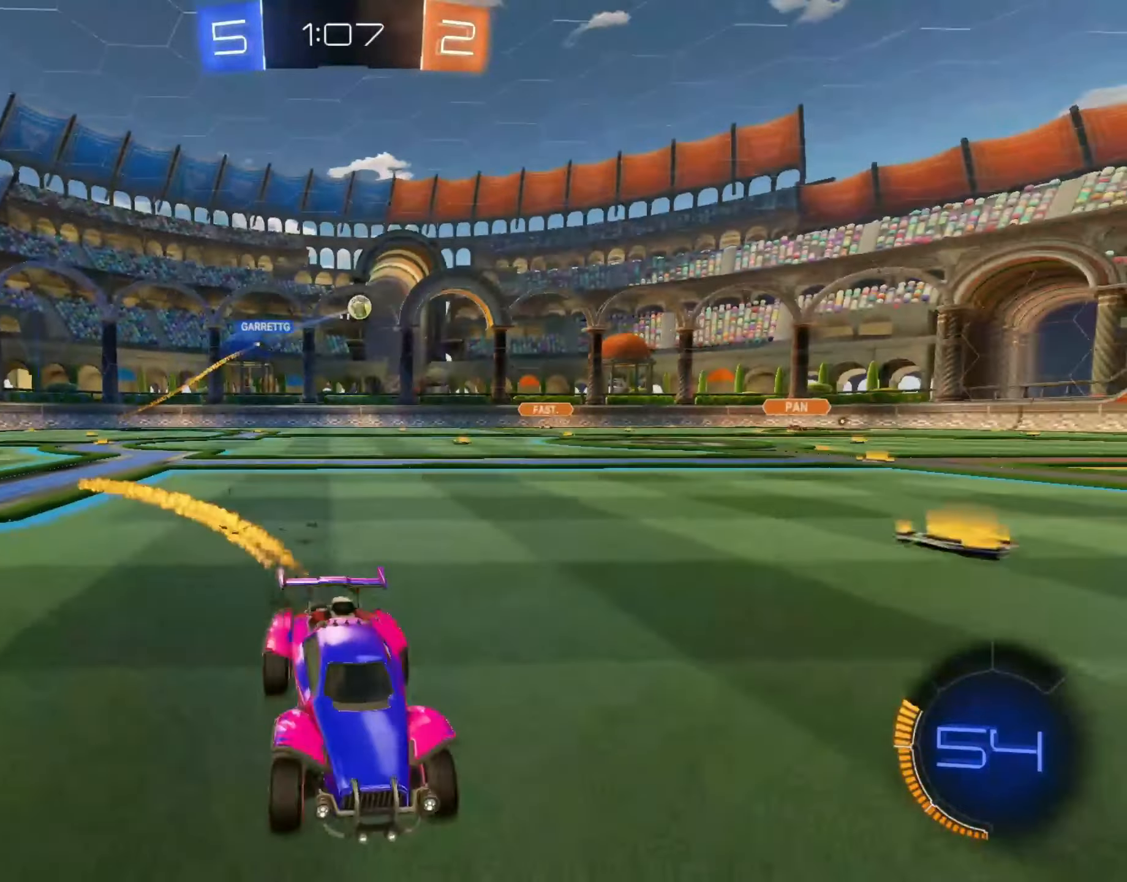
{"dt_ms": 500, "buttons": ["R2"], "left_stick": "left", "right_stick": "center", "events": [[67, "left_stick", "left"]]}
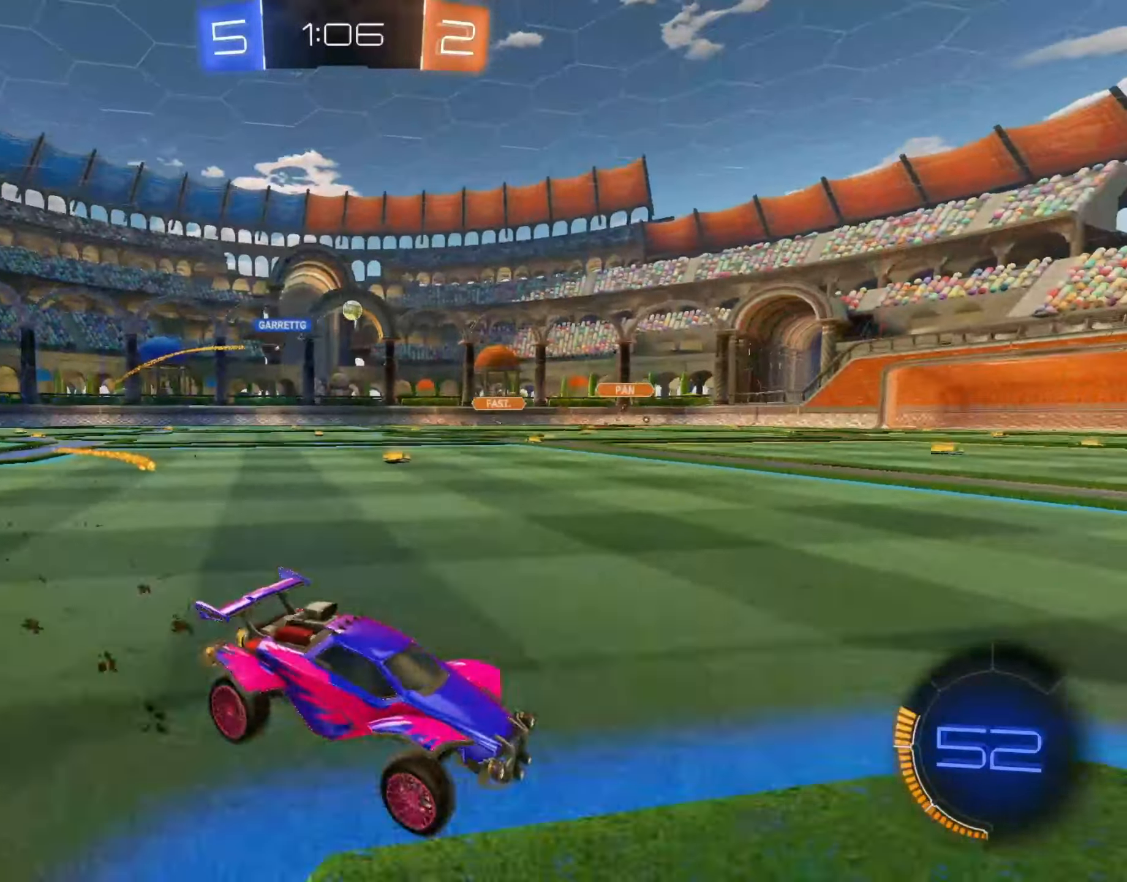
{"dt_ms": 1000, "buttons": ["R2"], "left_stick": "down-left", "right_stick": "center"}
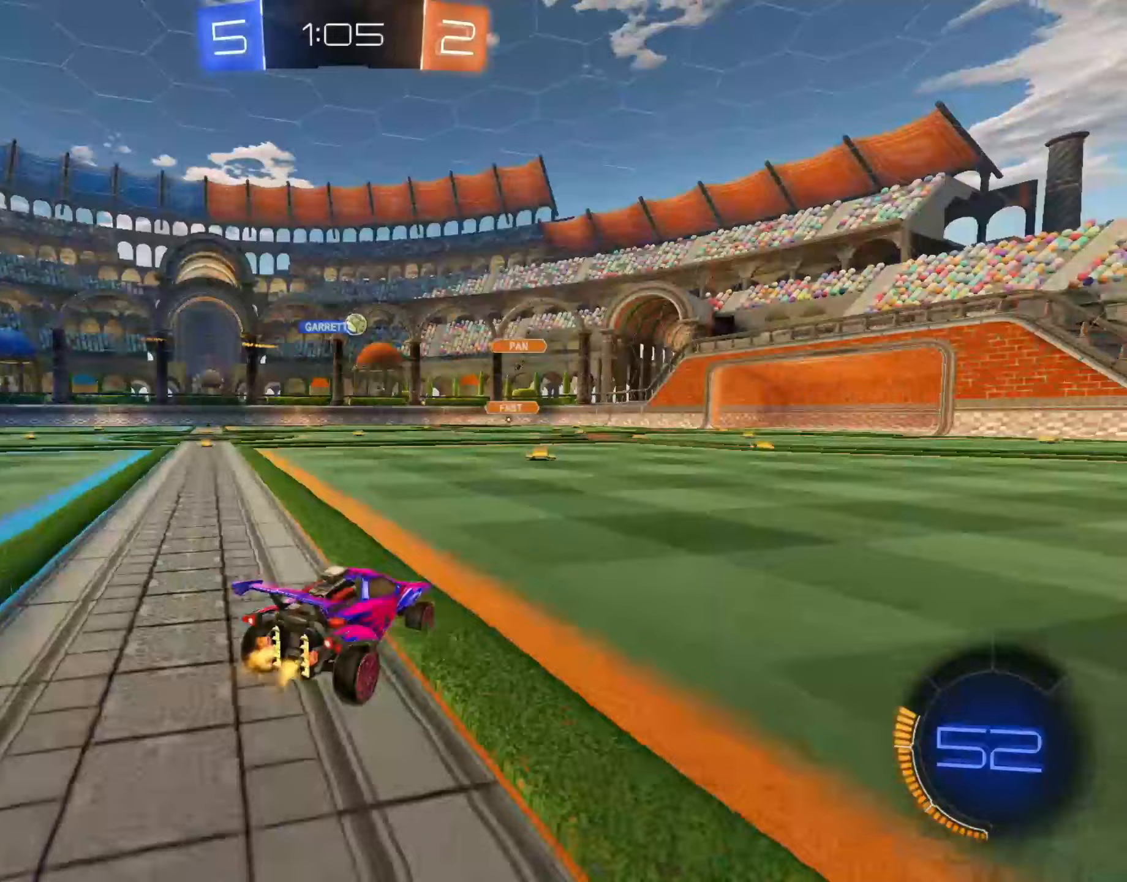
{"dt_ms": 500, "buttons": ["R2"], "left_stick": "right", "right_stick": "center", "events": [[333, "left_stick", "center"], [450, "left_stick", "right"]]}
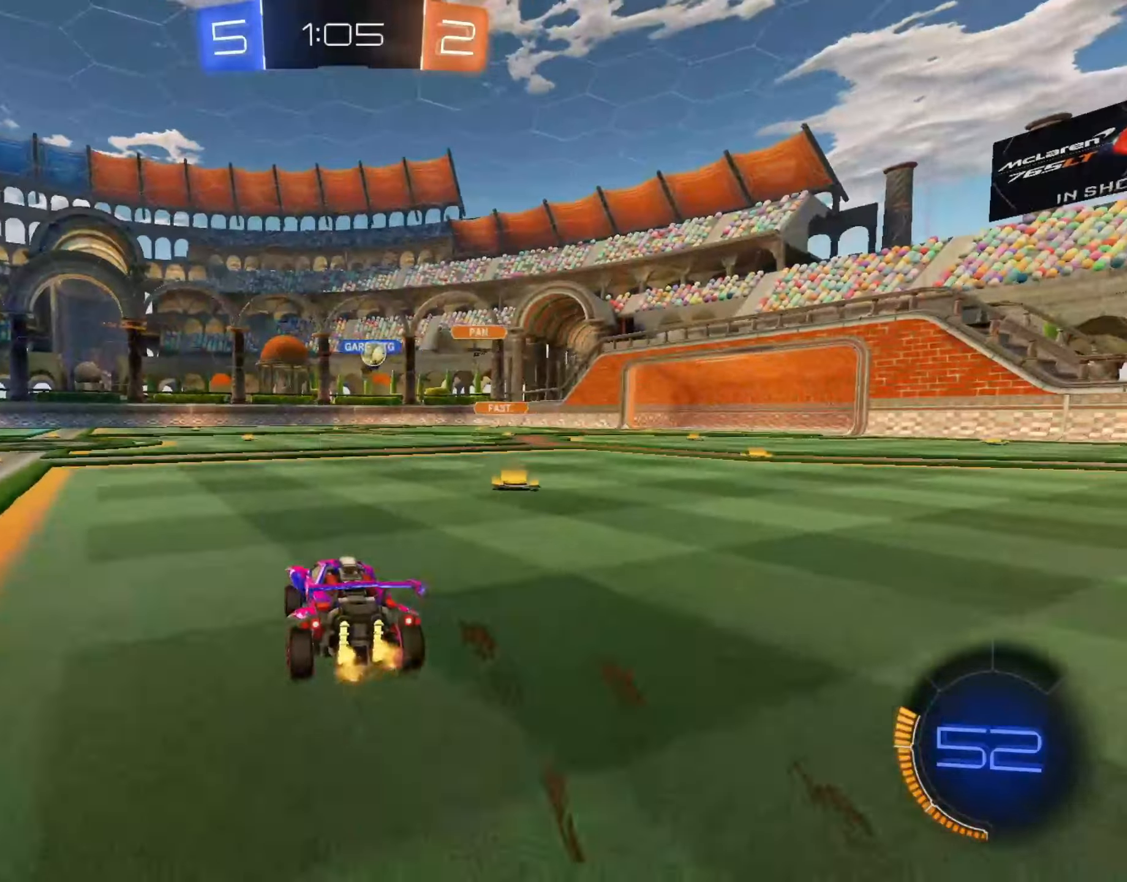
{"dt_ms": 500, "buttons": ["R2"], "left_stick": "center", "right_stick": "center", "events": [[267, "left_stick", "center"]]}
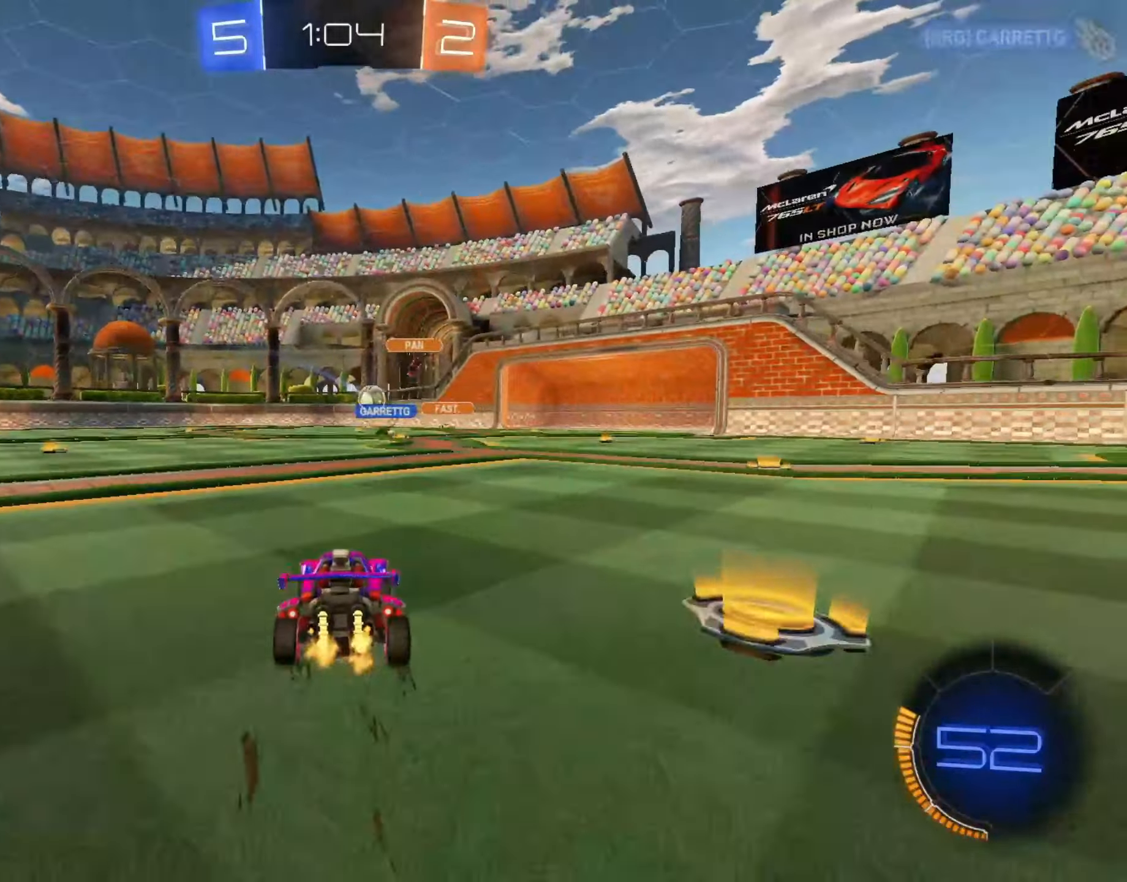
{"dt_ms": 1000, "buttons": ["R2"], "left_stick": "right", "right_stick": "center", "events": [[200, "left_stick", "left"], [467, "left_stick", "center"], [517, "left_stick", "right"], [700, "SQUARE", "down"], [833, "SQUARE", "up"]]}
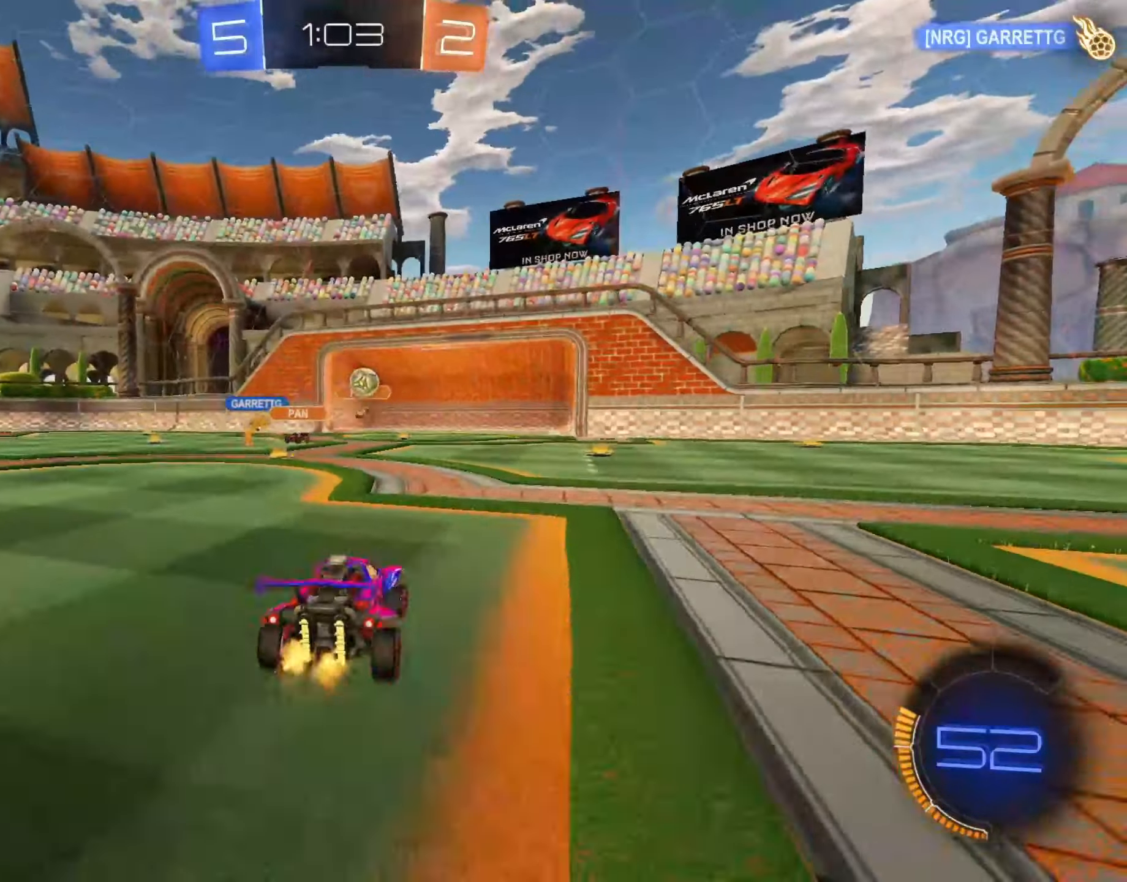
{"dt_ms": 500, "buttons": ["R2"], "left_stick": "left", "right_stick": "center", "events": [[83, "left_stick", "center"], [417, "left_stick", "left"]]}